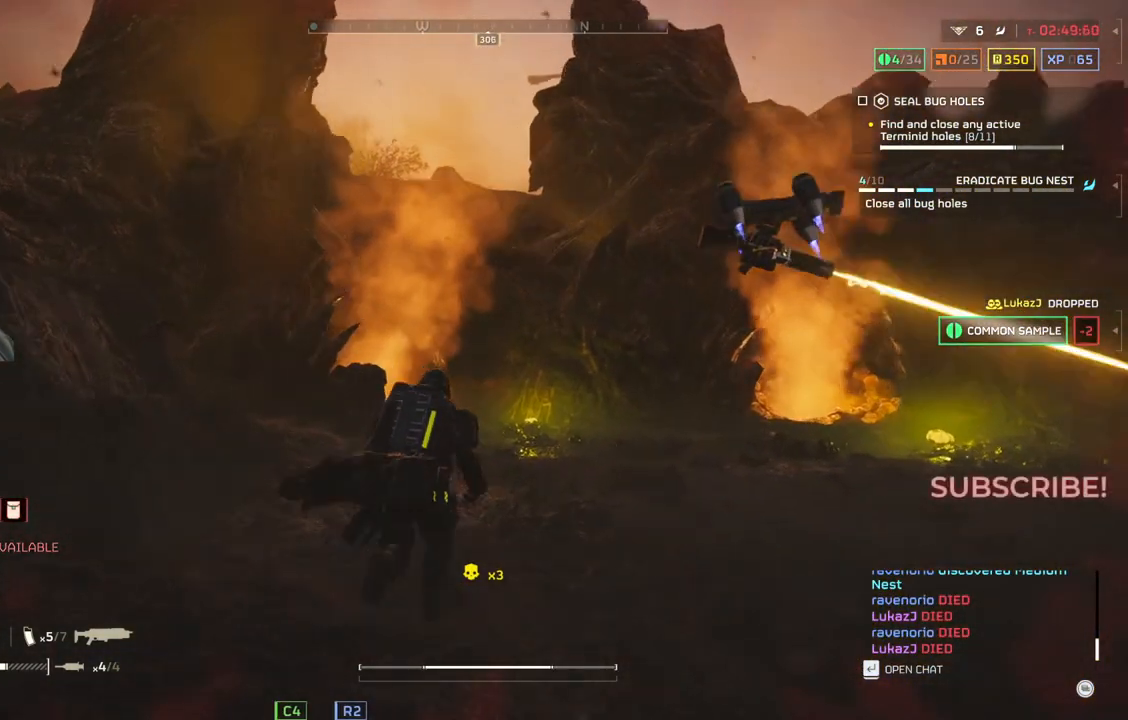
Gameplay with a controller (PlayStation layout); each line is a JSON object with the inputs held at the frame after it (dt_ms = milliseconds from this image to that frame). "events" lists button and stick changes between this image and that frame as [ms after this image, input, new state], when the widget could be followed in between. Not read: right_stick.
{"dt_ms": 500, "buttons": [], "left_stick": "up", "events": []}
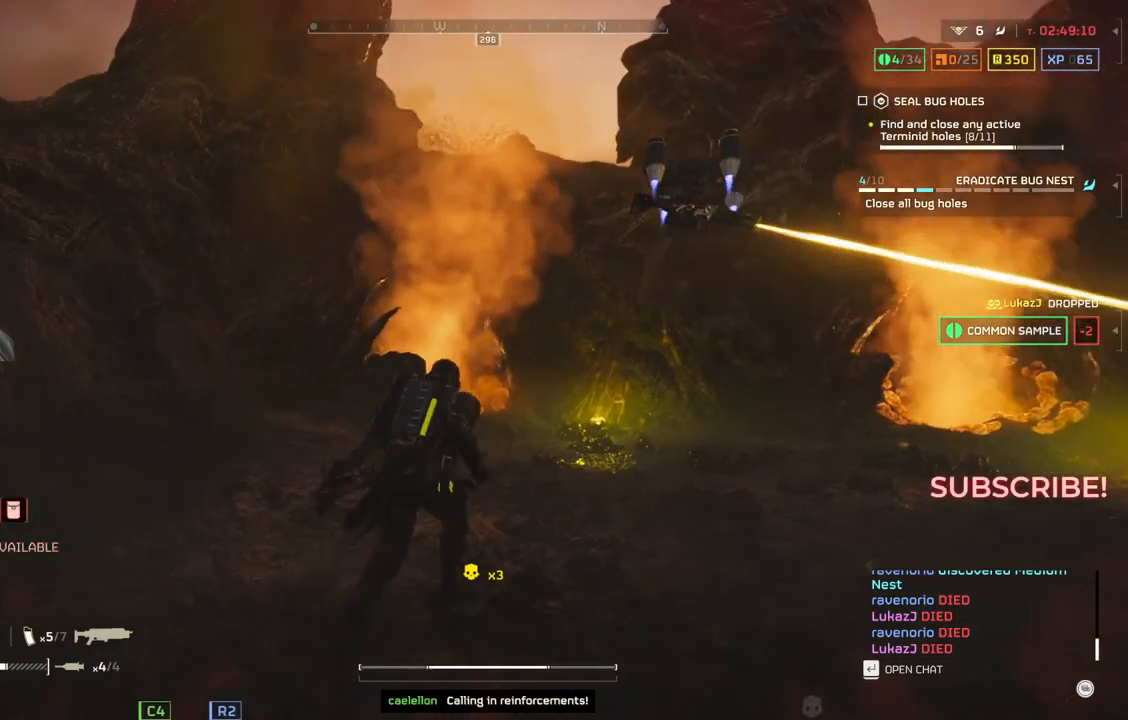
{"dt_ms": 500, "buttons": ["L2"], "left_stick": "up", "events": [[183, "L2", "down"]]}
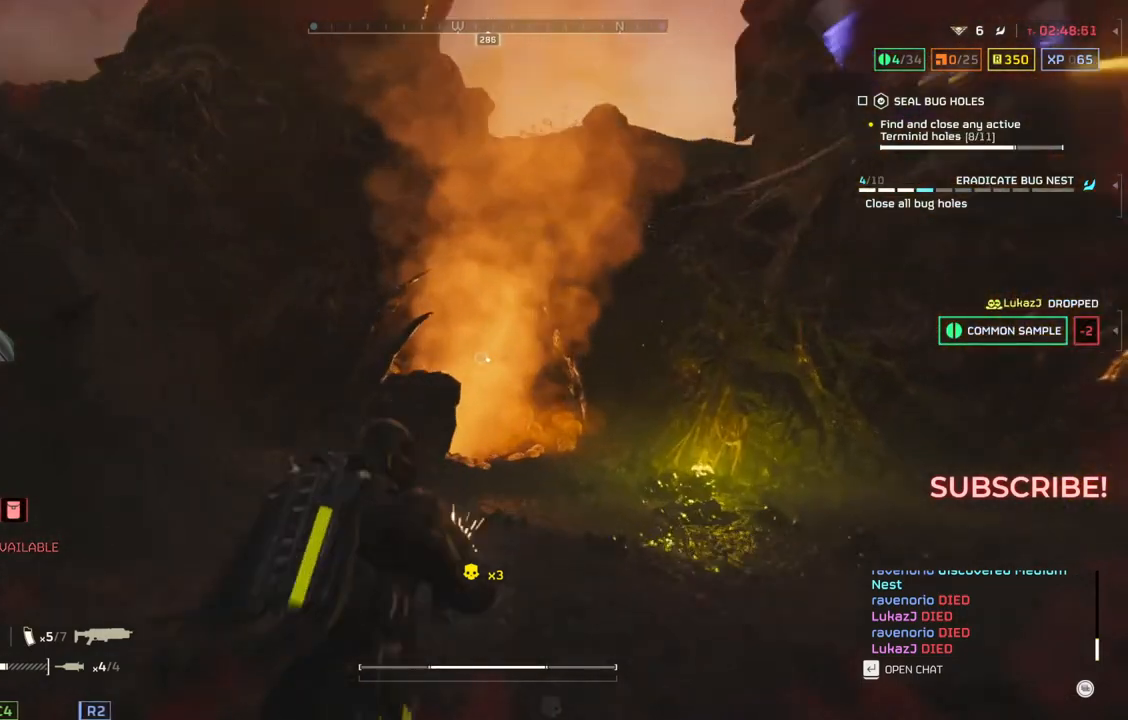
{"dt_ms": 500, "buttons": ["L2"], "left_stick": "up-right", "events": [[83, "left_stick", "up-right"]]}
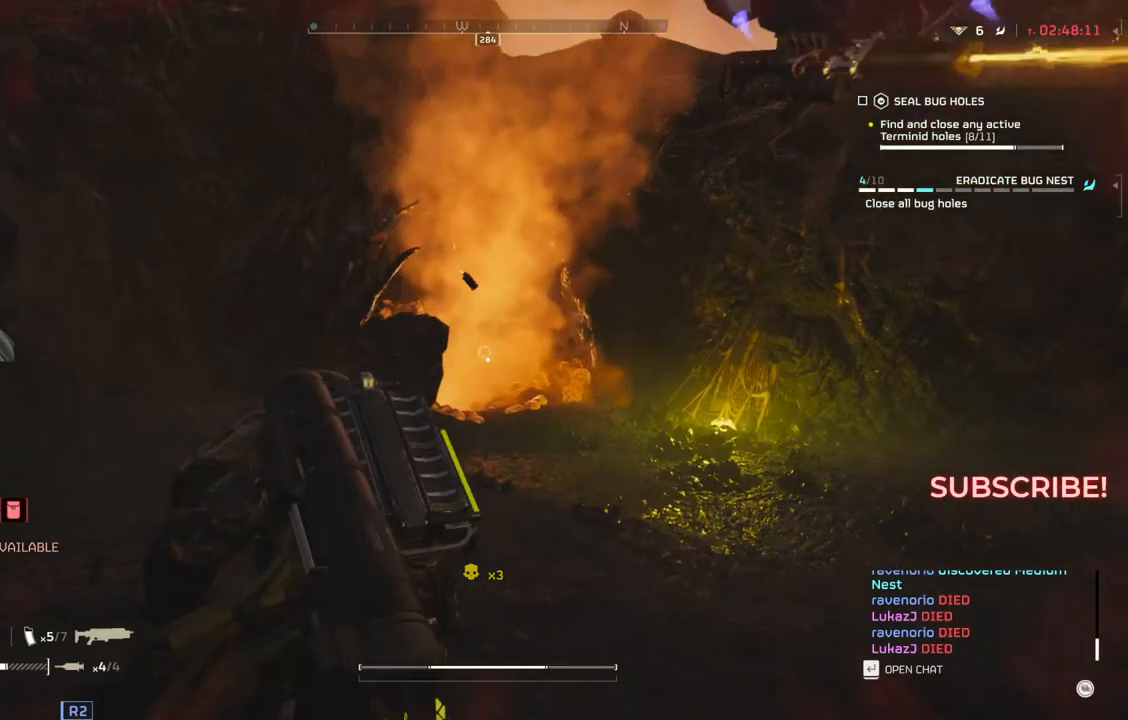
{"dt_ms": 500, "buttons": ["L2"], "left_stick": "up-right", "events": [[33, "L2", "up"], [400, "L2", "down"]]}
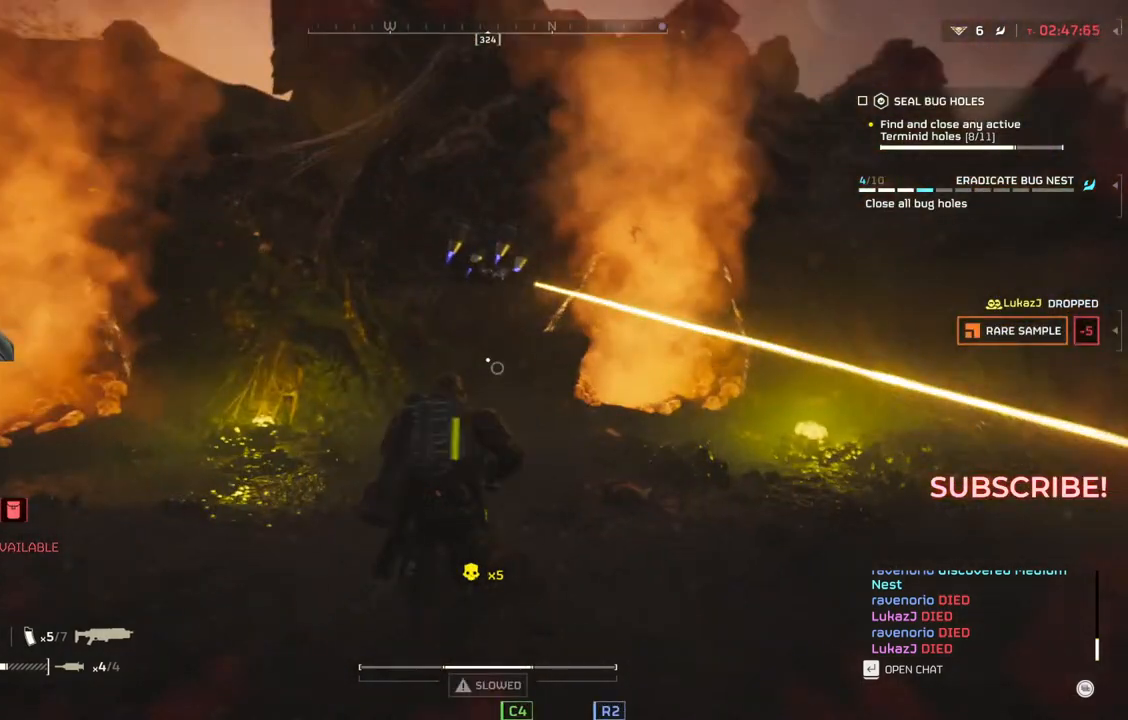
{"dt_ms": 500, "buttons": ["L2"], "left_stick": "down-right", "events": [[317, "left_stick", "right"], [417, "left_stick", "down-right"]]}
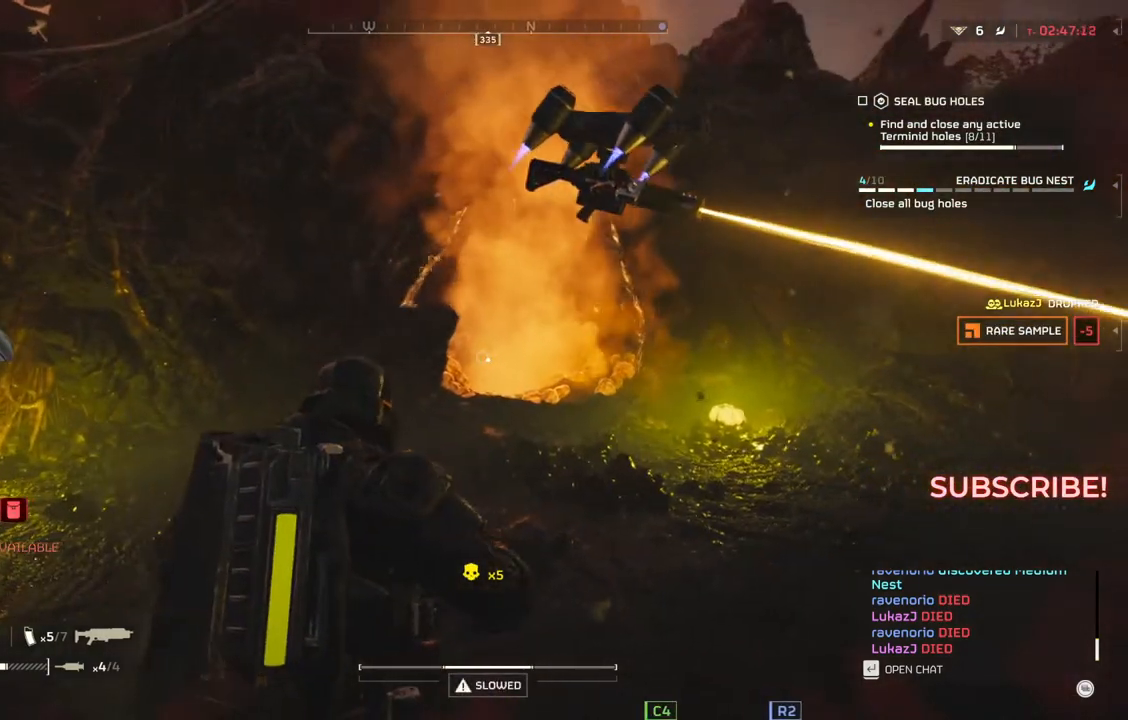
{"dt_ms": 500, "buttons": ["L2"], "left_stick": "down-right", "events": []}
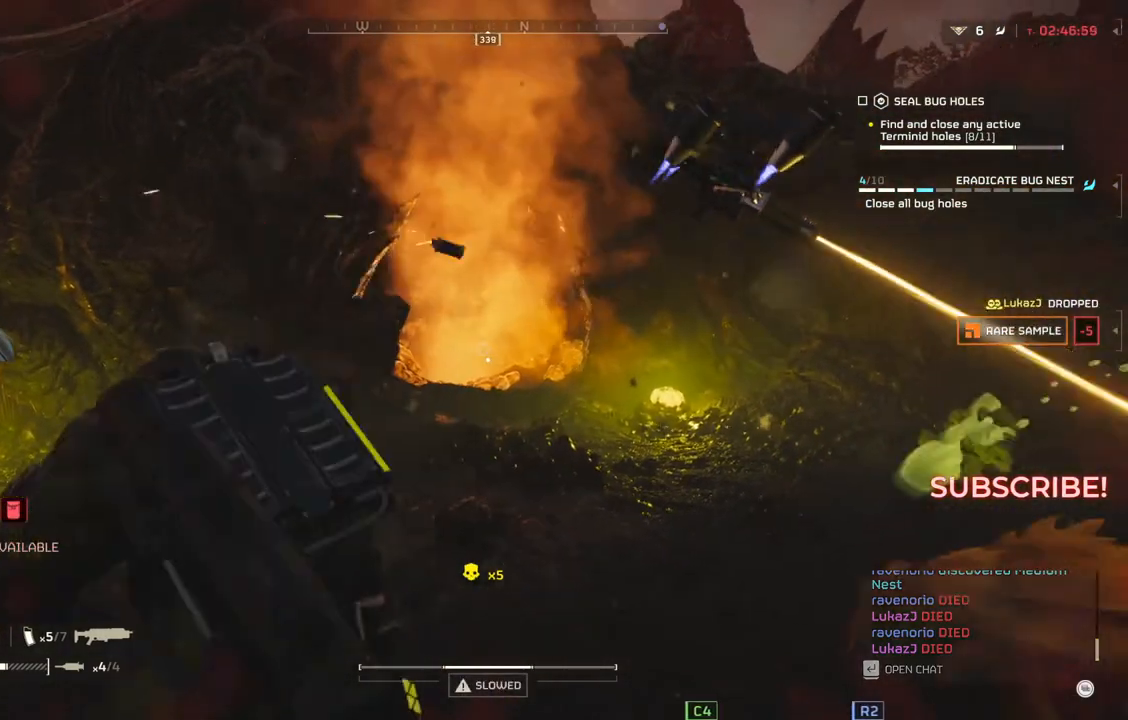
{"dt_ms": 500, "buttons": ["L3"], "left_stick": "down-left", "events": [[217, "L2", "up"], [217, "left_stick", "down"], [450, "L3", "down"], [450, "left_stick", "down-left"]]}
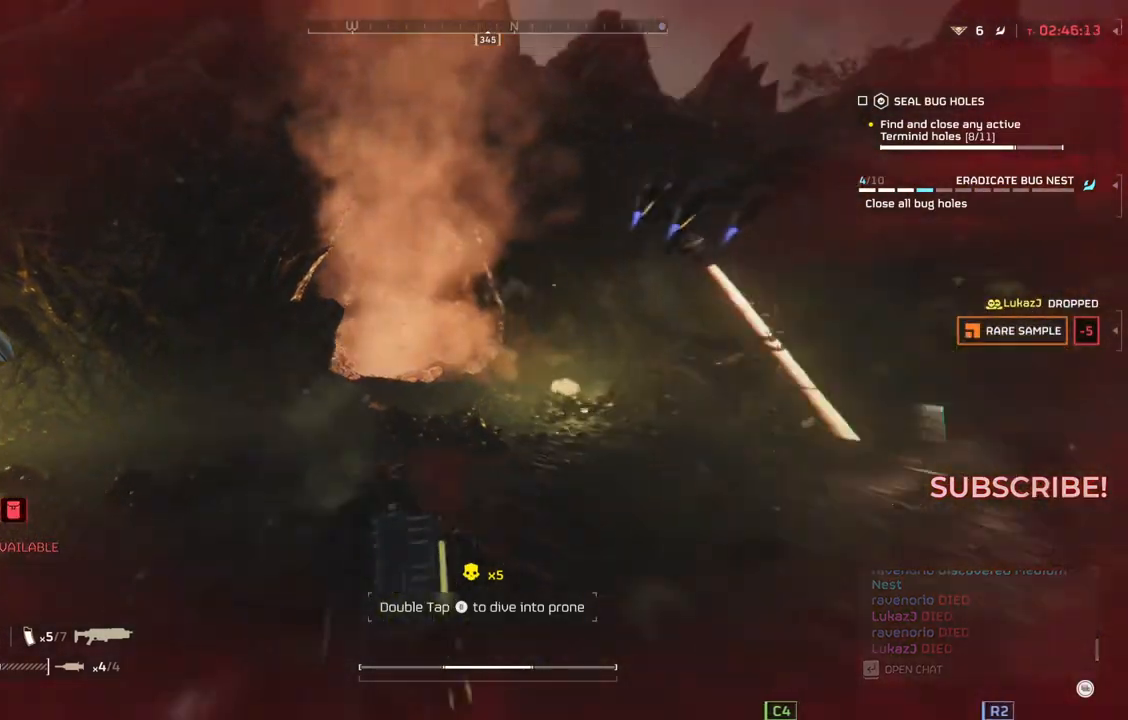
{"dt_ms": 500, "buttons": [], "left_stick": "down-left", "events": [[117, "L3", "up"]]}
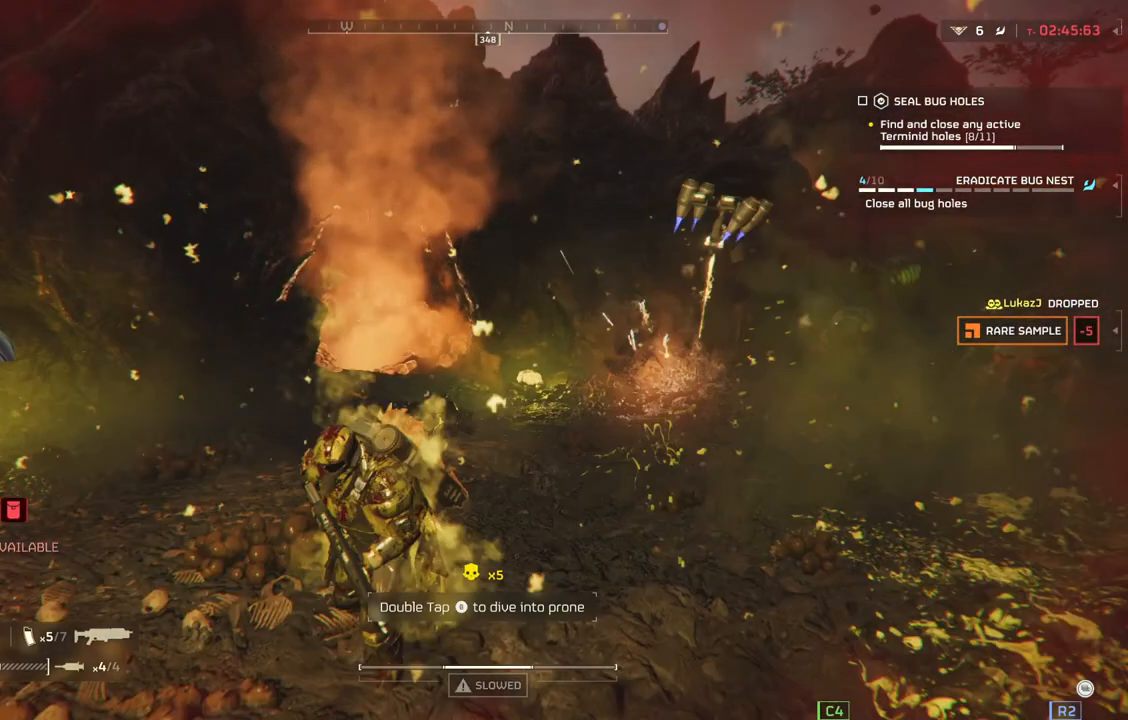
{"dt_ms": 500, "buttons": ["L3"], "left_stick": "down", "events": [[483, "L3", "down"], [483, "left_stick", "down"]]}
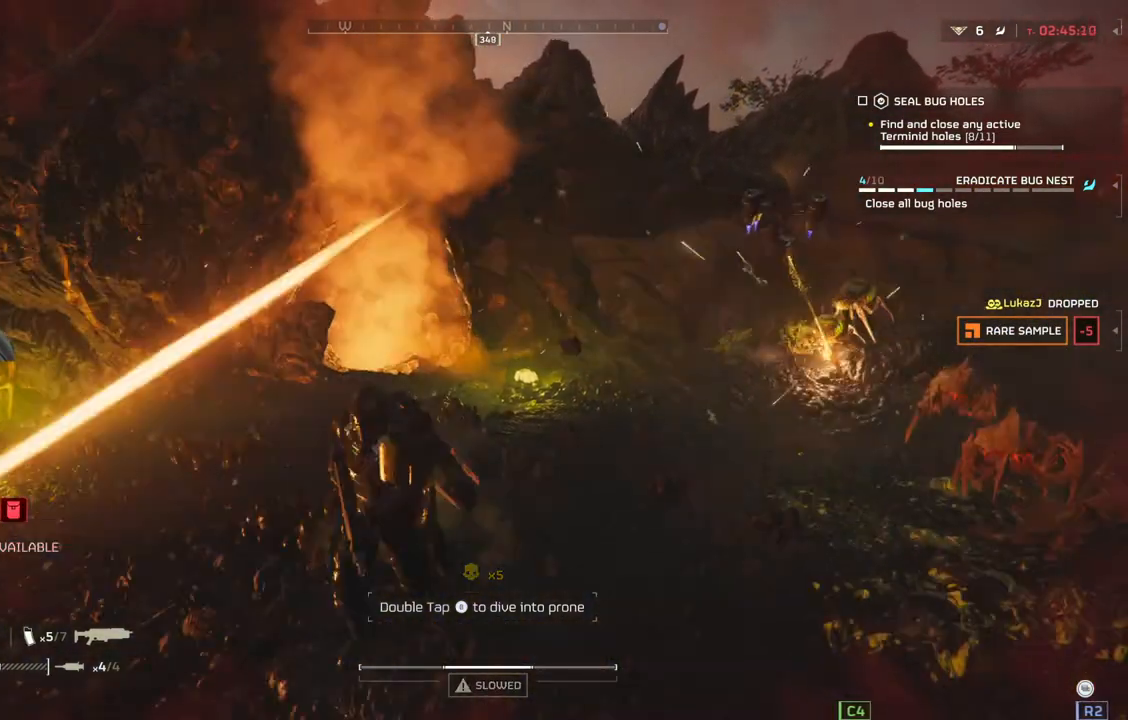
{"dt_ms": 500, "buttons": [], "left_stick": "down", "events": [[200, "L3", "up"]]}
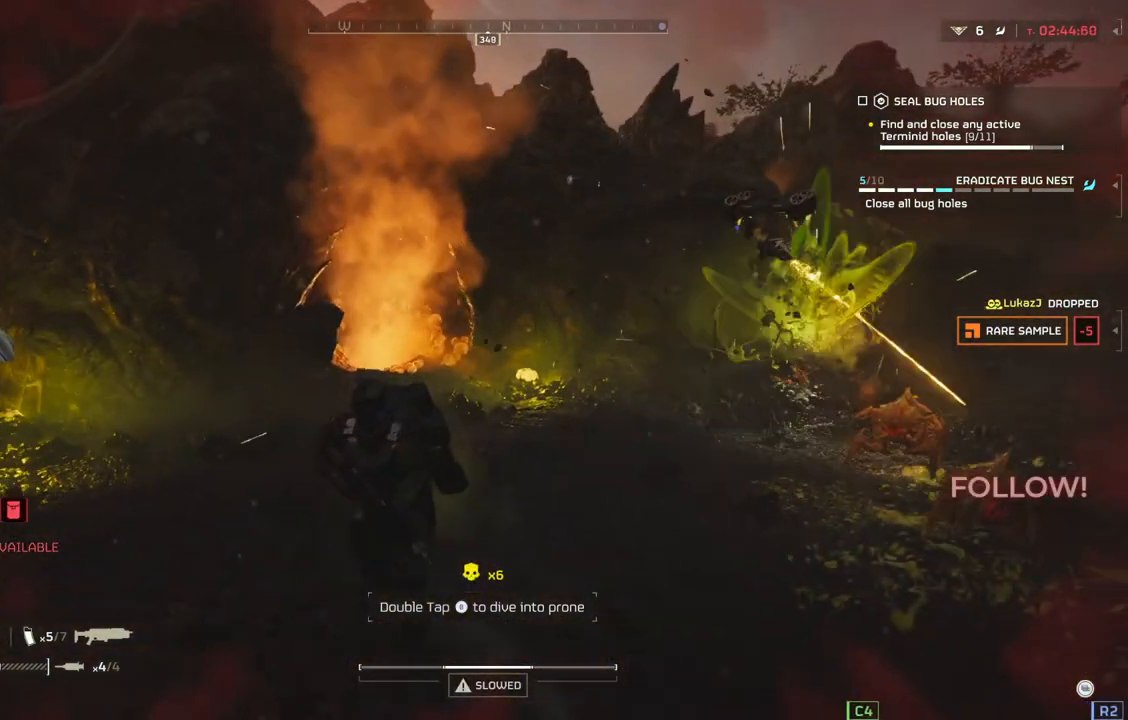
{"dt_ms": 500, "buttons": [], "left_stick": "down", "events": [[200, "L3", "down"], [333, "L3", "up"]]}
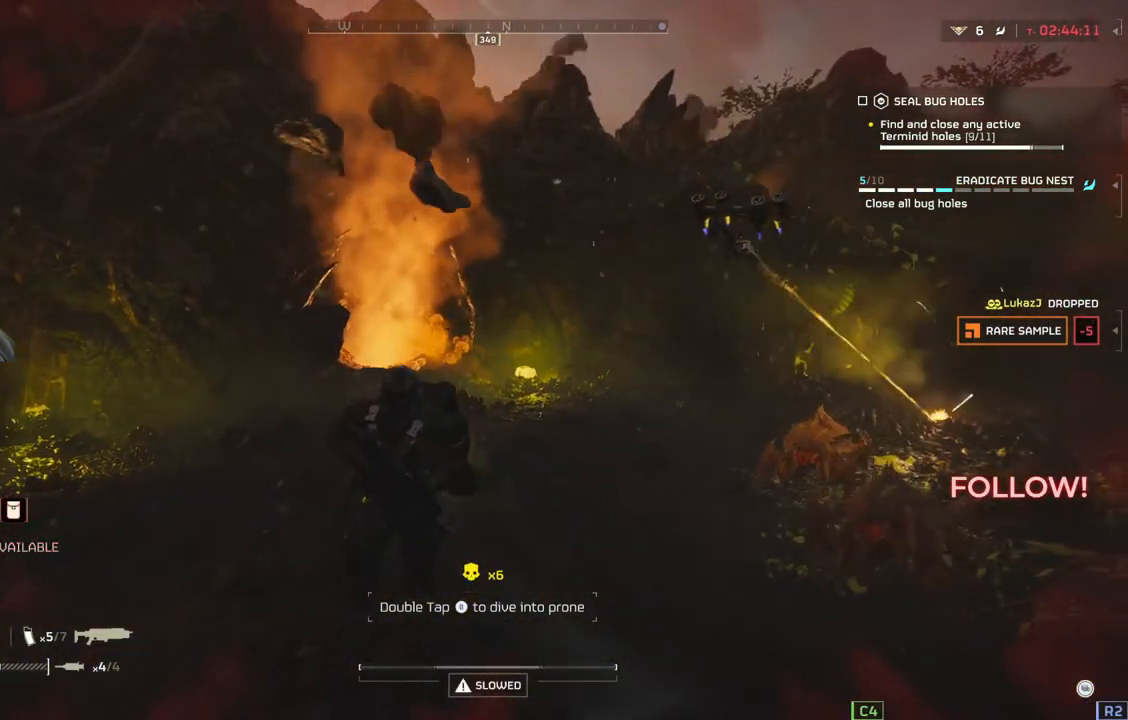
{"dt_ms": 500, "buttons": ["L2"], "left_stick": "down", "events": [[450, "L2", "down"]]}
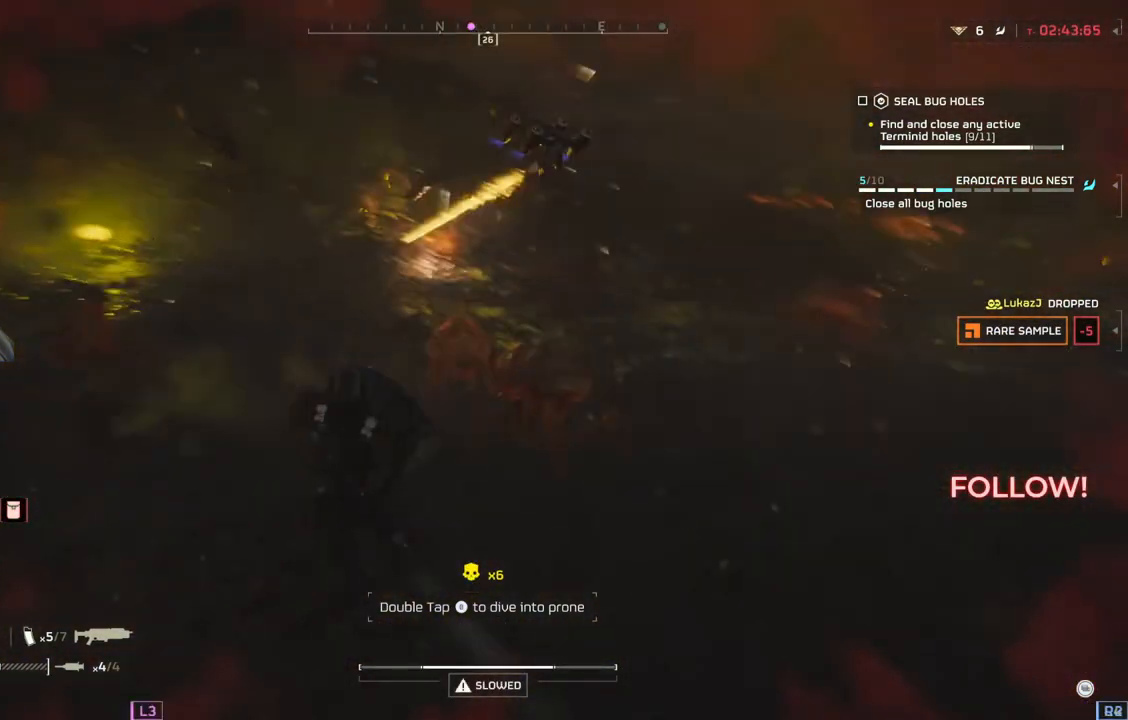
{"dt_ms": 500, "buttons": ["L2"], "left_stick": "down-right", "events": [[100, "left_stick", "down-right"]]}
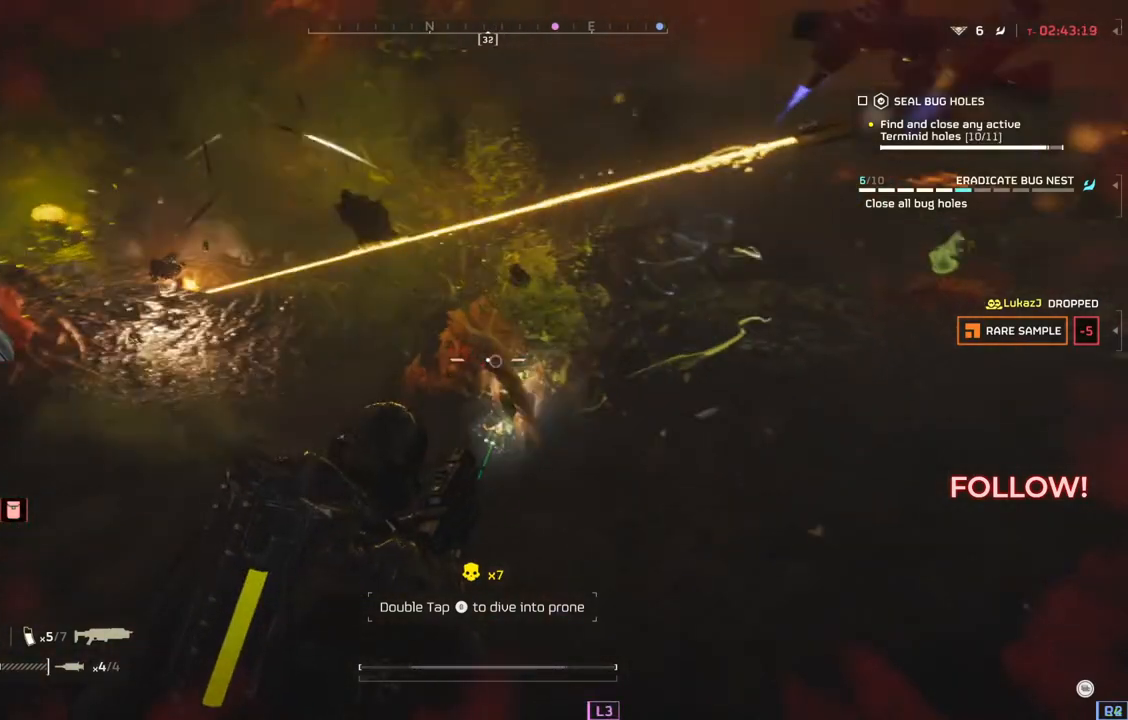
{"dt_ms": 500, "buttons": [], "left_stick": "down-right", "events": [[483, "L2", "up"]]}
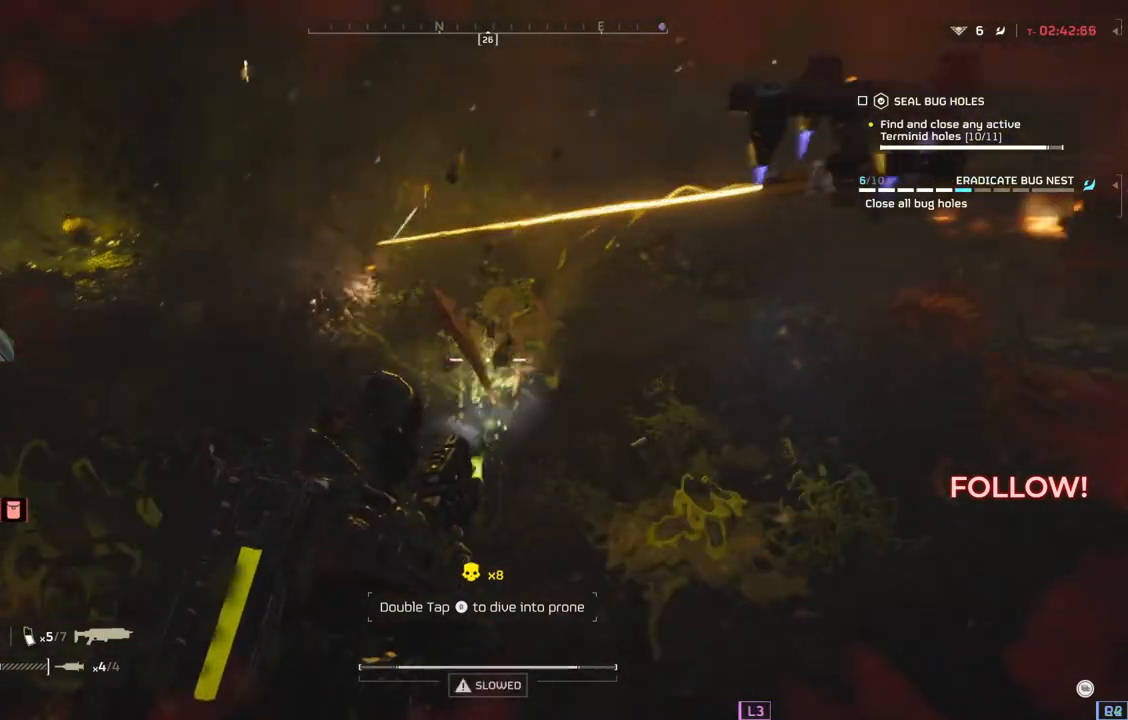
{"dt_ms": 500, "buttons": [], "left_stick": "down-right", "events": [[217, "L3", "down"], [367, "L3", "up"]]}
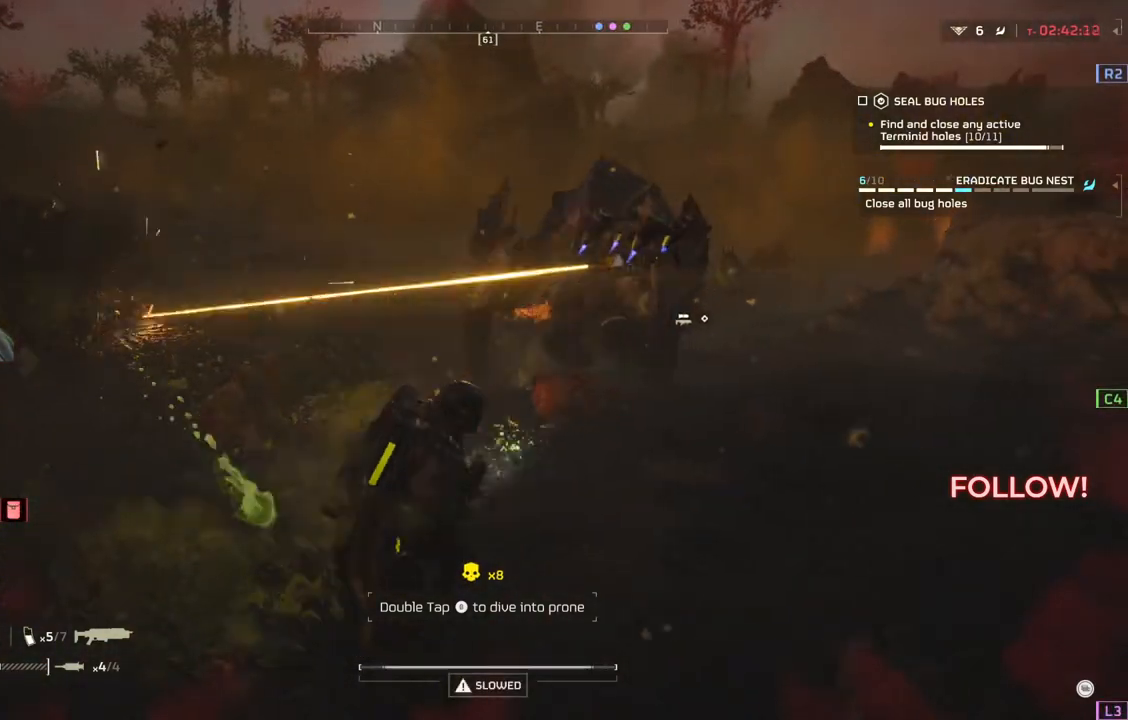
{"dt_ms": 500, "buttons": ["L2"], "left_stick": "down-right", "events": [[250, "L2", "down"]]}
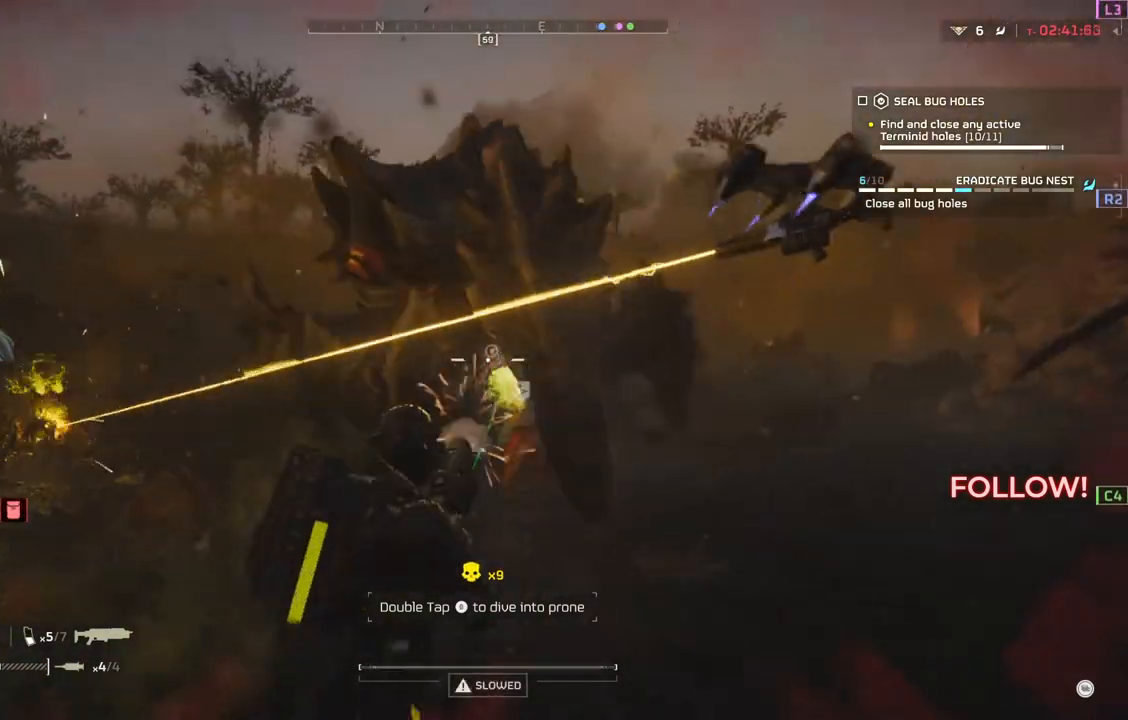
{"dt_ms": 500, "buttons": [], "left_stick": "down-right", "events": [[50, "L2", "up"], [183, "L1", "down"], [283, "L1", "up"], [333, "L1", "down"], [400, "L1", "up"]]}
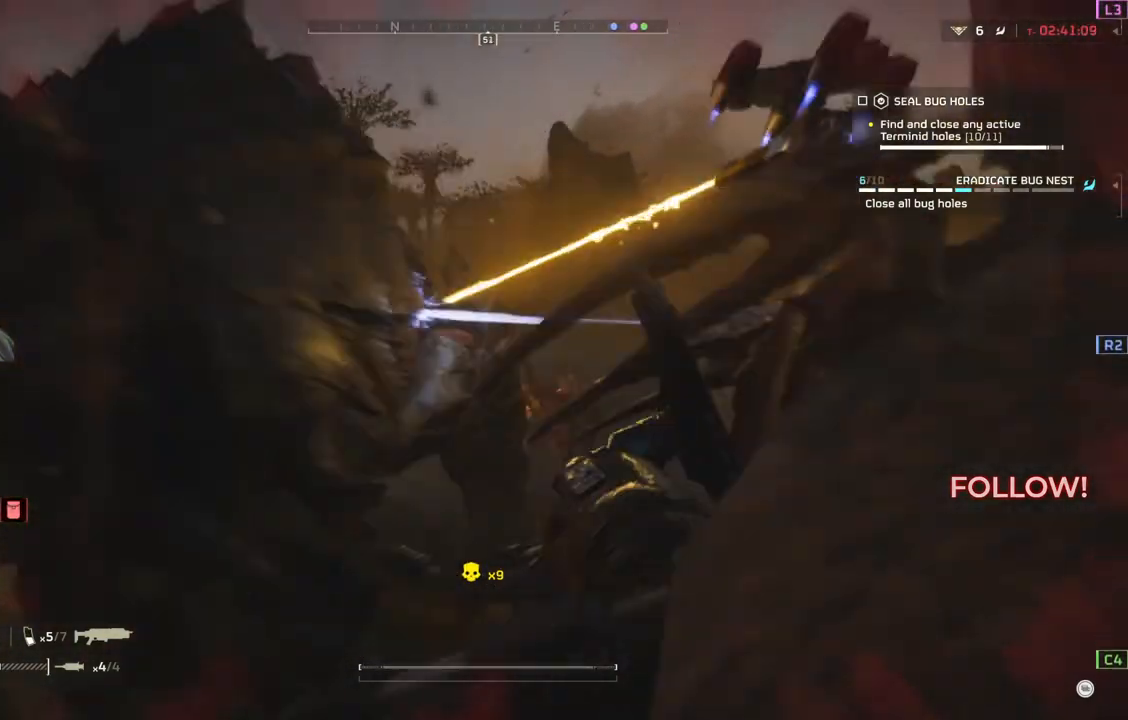
{"dt_ms": 500, "buttons": [], "left_stick": "down-right", "events": []}
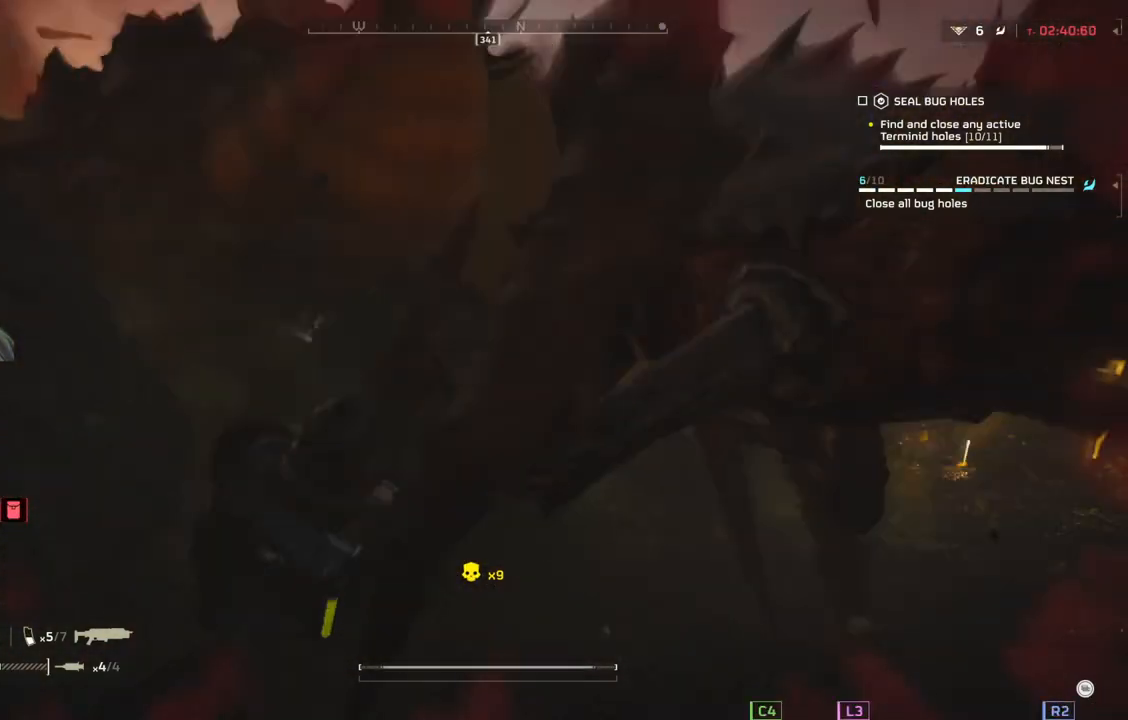
{"dt_ms": 500, "buttons": ["L2"], "left_stick": "down-right", "events": [[183, "L2", "down"]]}
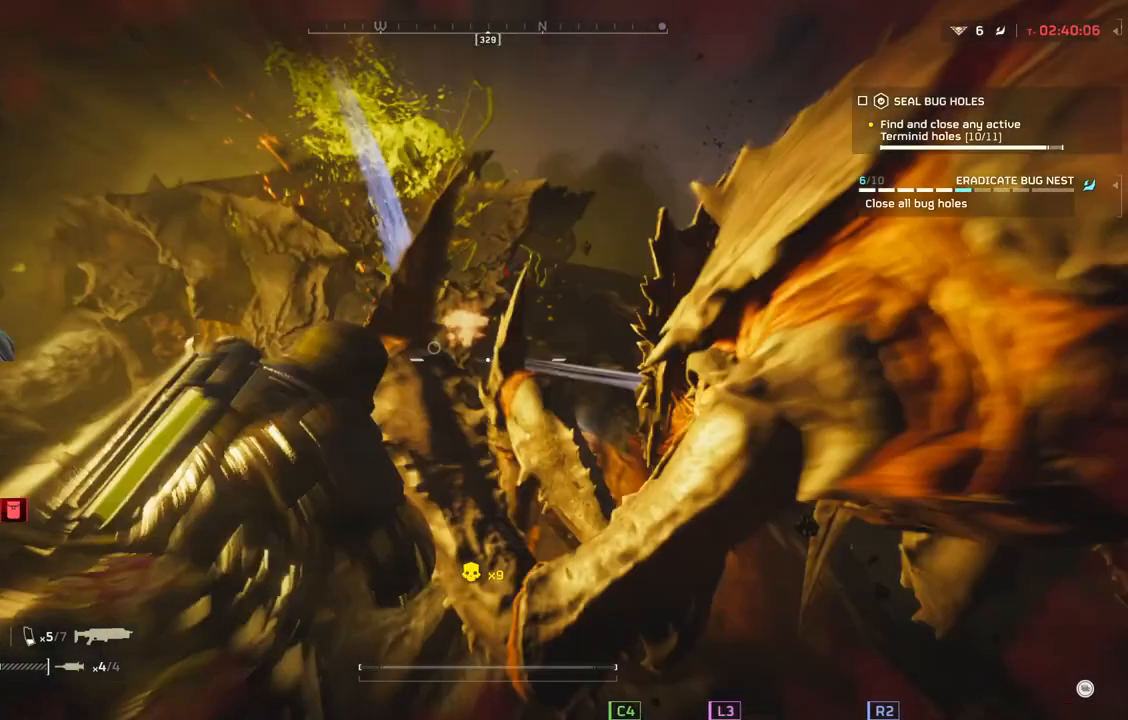
{"dt_ms": 500, "buttons": [], "left_stick": "down-right", "events": [[467, "L2", "up"]]}
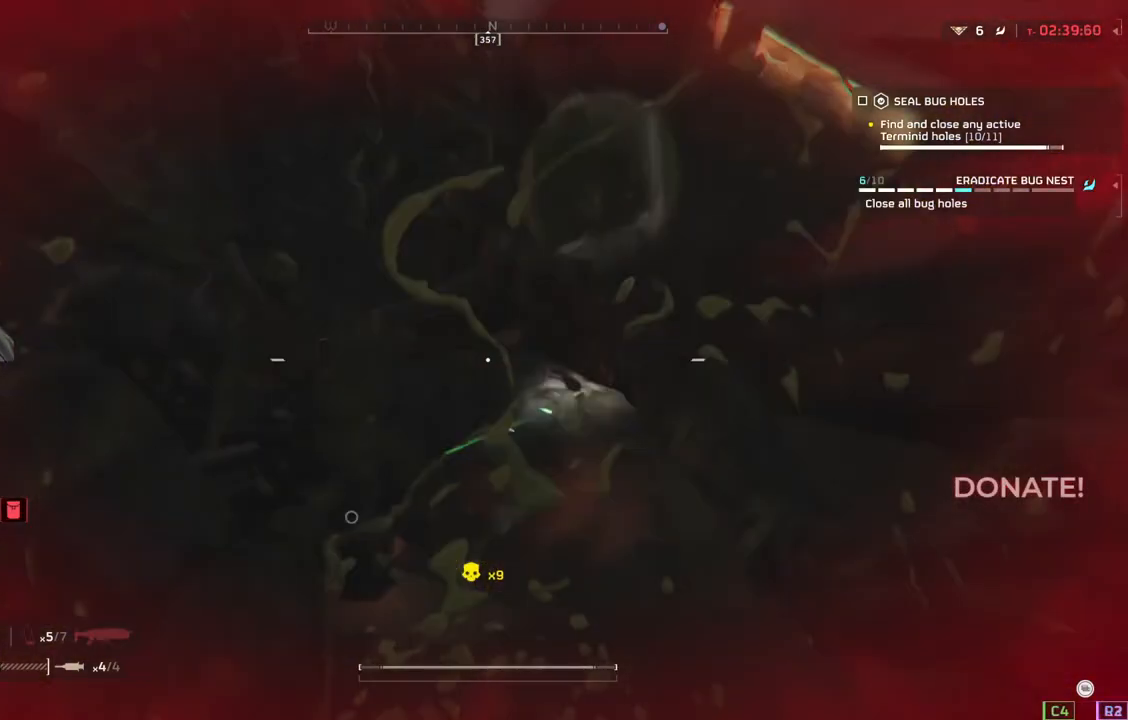
{"dt_ms": 500, "buttons": ["L3"], "left_stick": "up-right", "events": [[50, "left_stick", "right"], [450, "L3", "down"], [450, "left_stick", "up-right"]]}
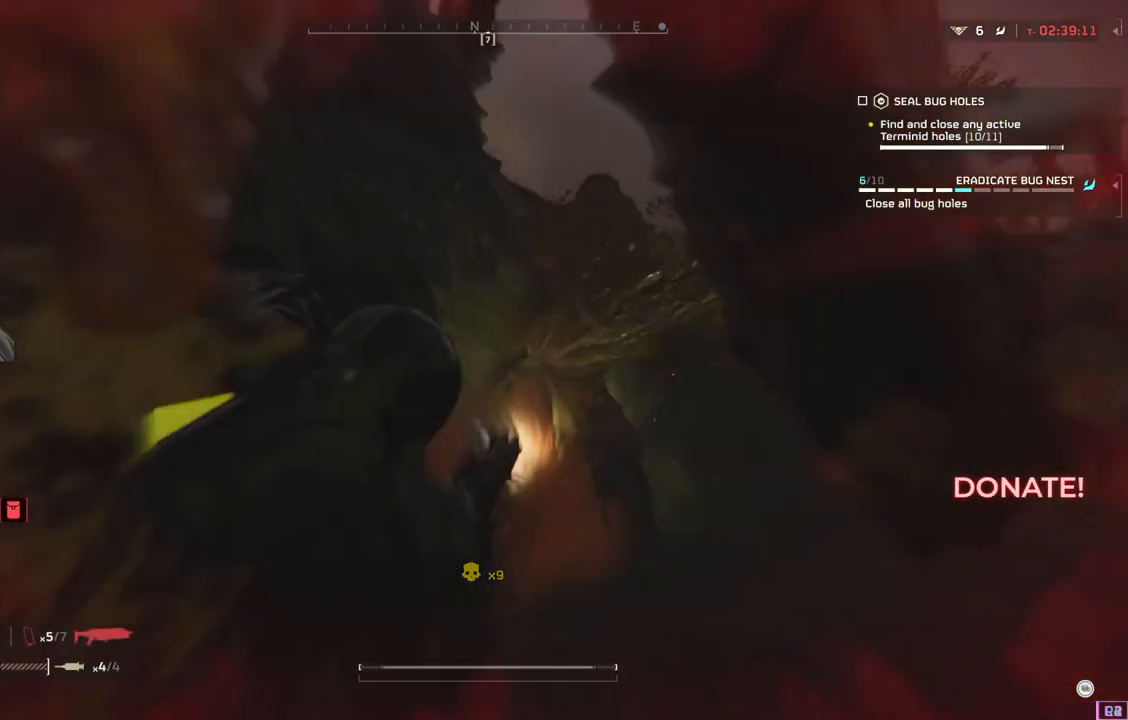
{"dt_ms": 500, "buttons": [], "left_stick": "up-right"}
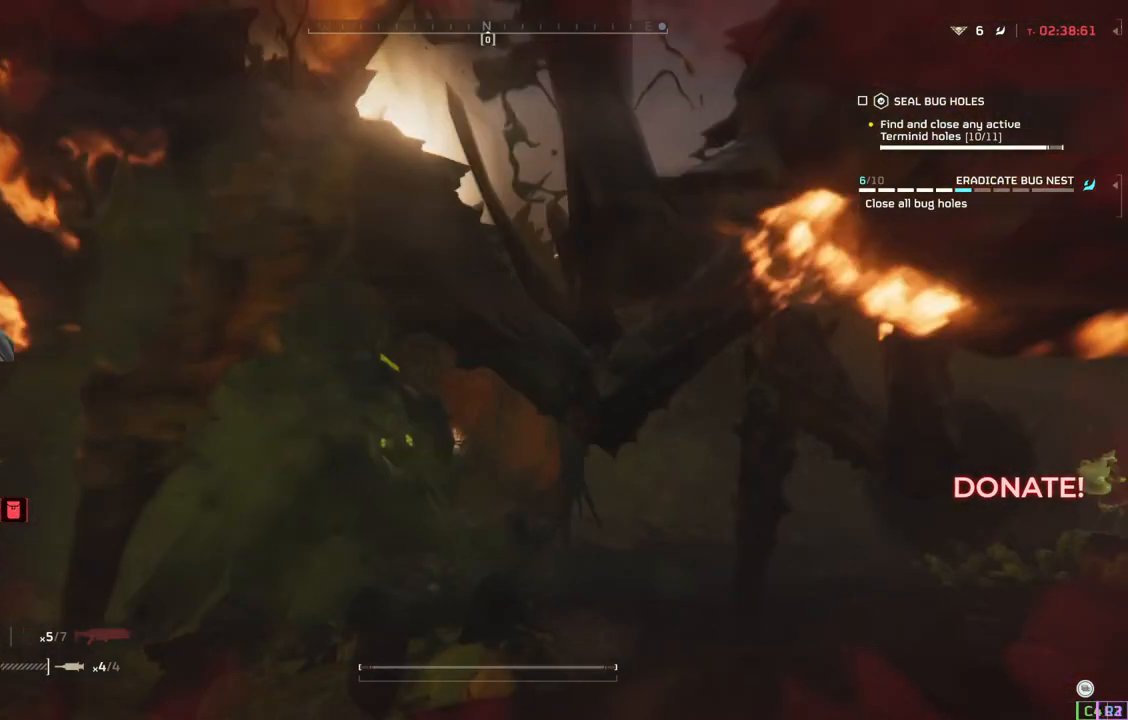
{"dt_ms": 1000, "buttons": [], "left_stick": "up-right"}
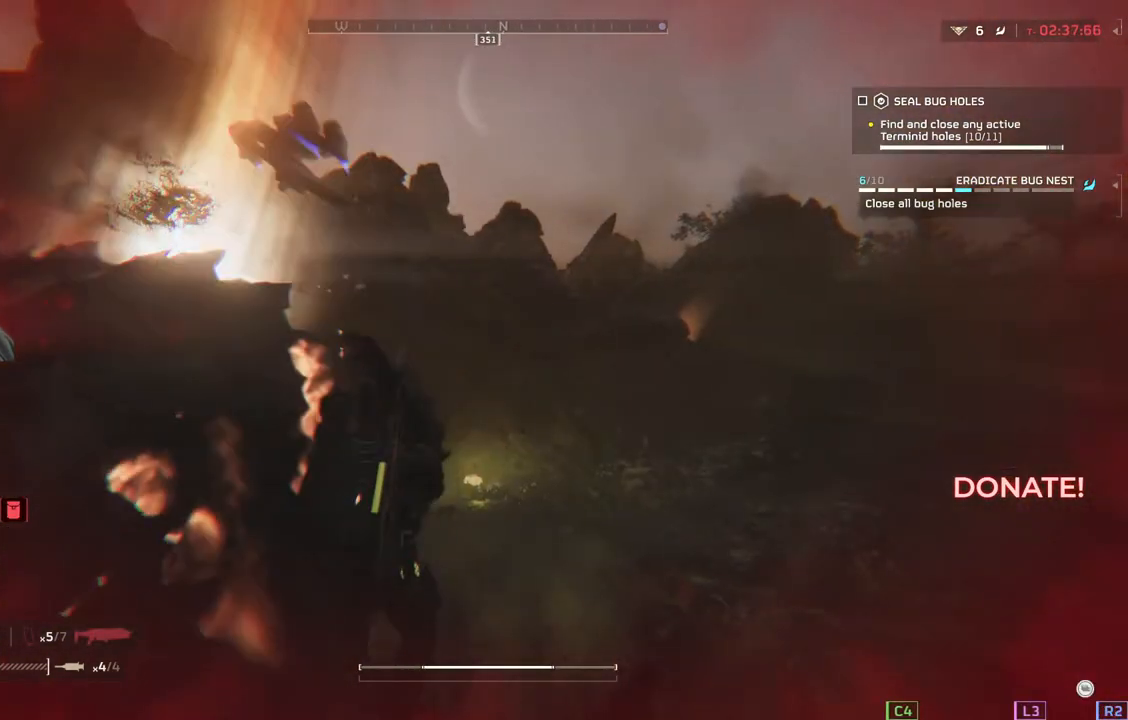
{"dt_ms": 500, "buttons": [], "left_stick": "up-right", "events": [[83, "L3", "down"], [217, "L3", "up"], [333, "L3", "down"], [467, "L3", "up"]]}
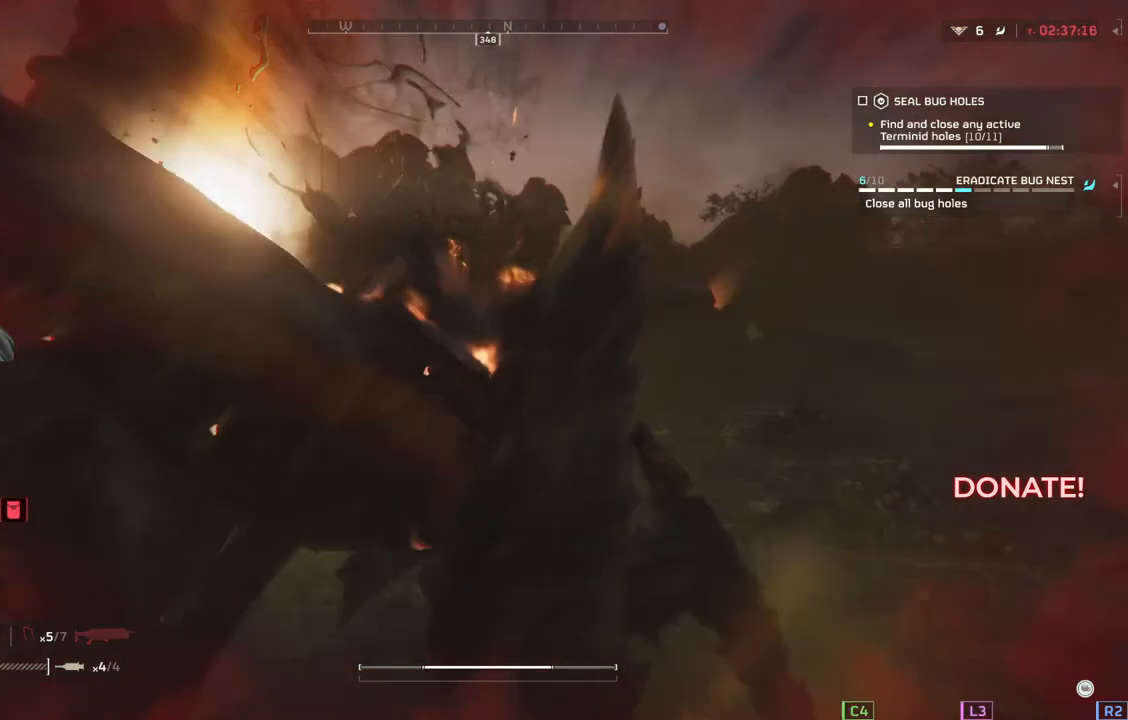
{"dt_ms": 500, "buttons": [], "left_stick": "center", "events": [[17, "L3", "down"], [100, "L3", "up"], [317, "left_stick", "center"], [367, "DPAD_UP", "down"], [500, "DPAD_UP", "up"]]}
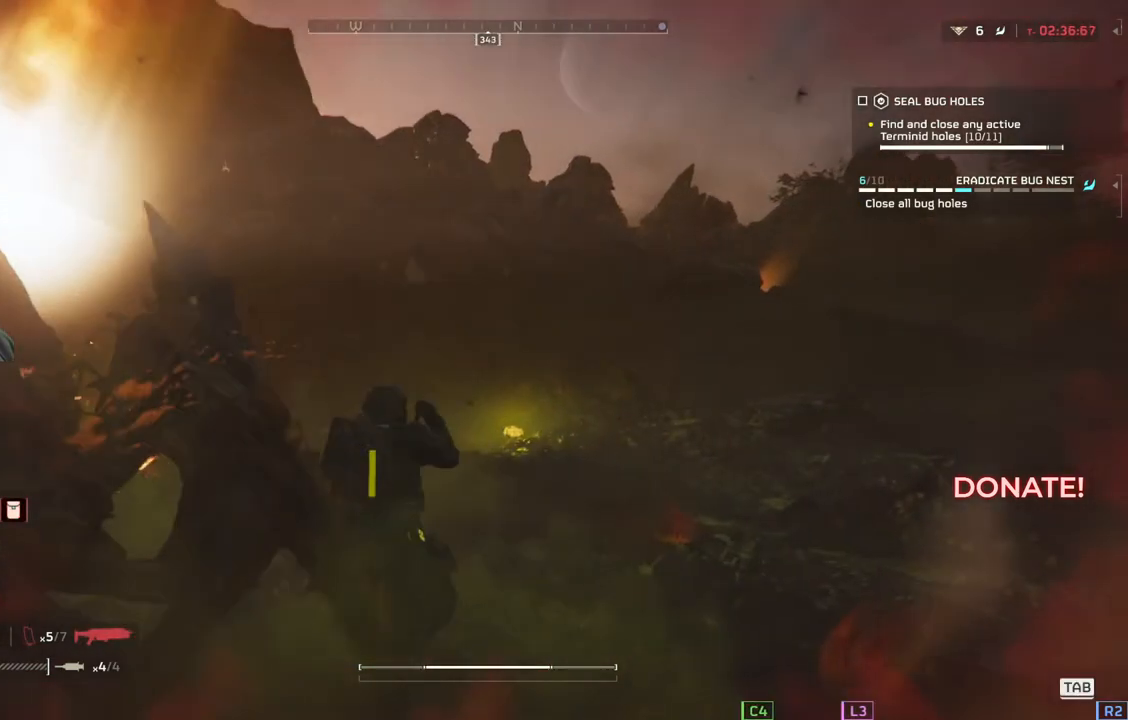
{"dt_ms": 500, "buttons": [], "left_stick": "up-right", "events": [[267, "left_stick", "up-right"], [333, "L3", "down"], [467, "L3", "up"]]}
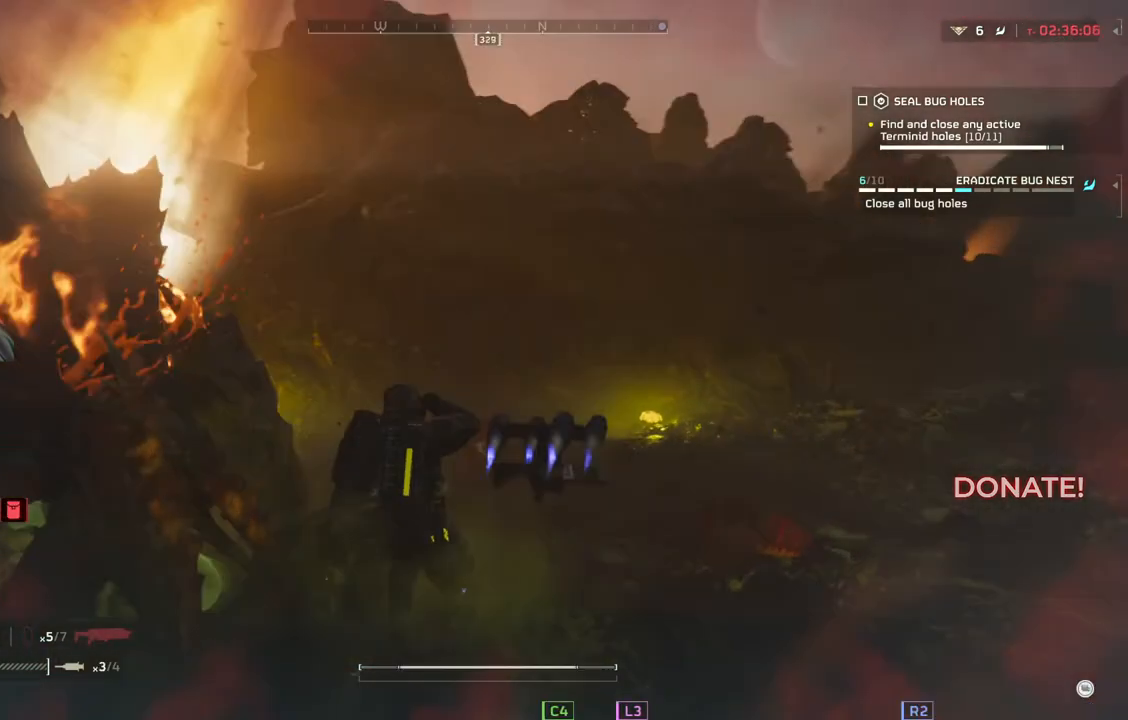
{"dt_ms": 500, "buttons": [], "left_stick": "up-right", "events": []}
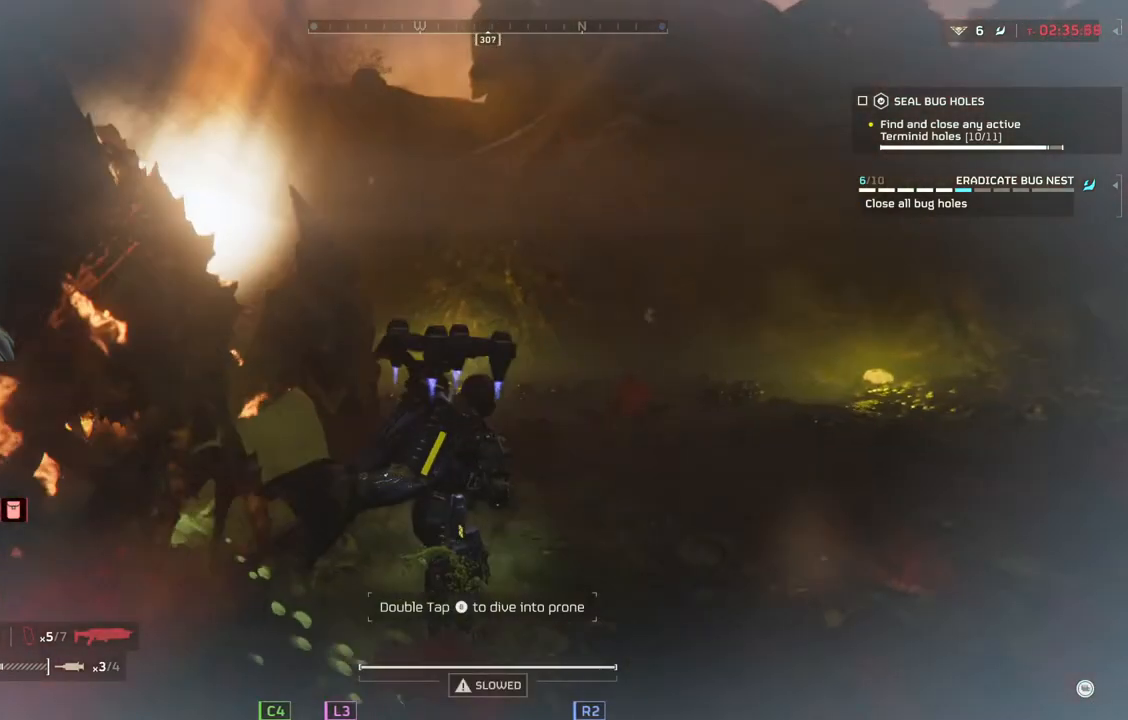
{"dt_ms": 500, "buttons": [], "left_stick": "right", "events": [[217, "L3", "down"], [217, "left_stick", "right"], [350, "L3", "up"]]}
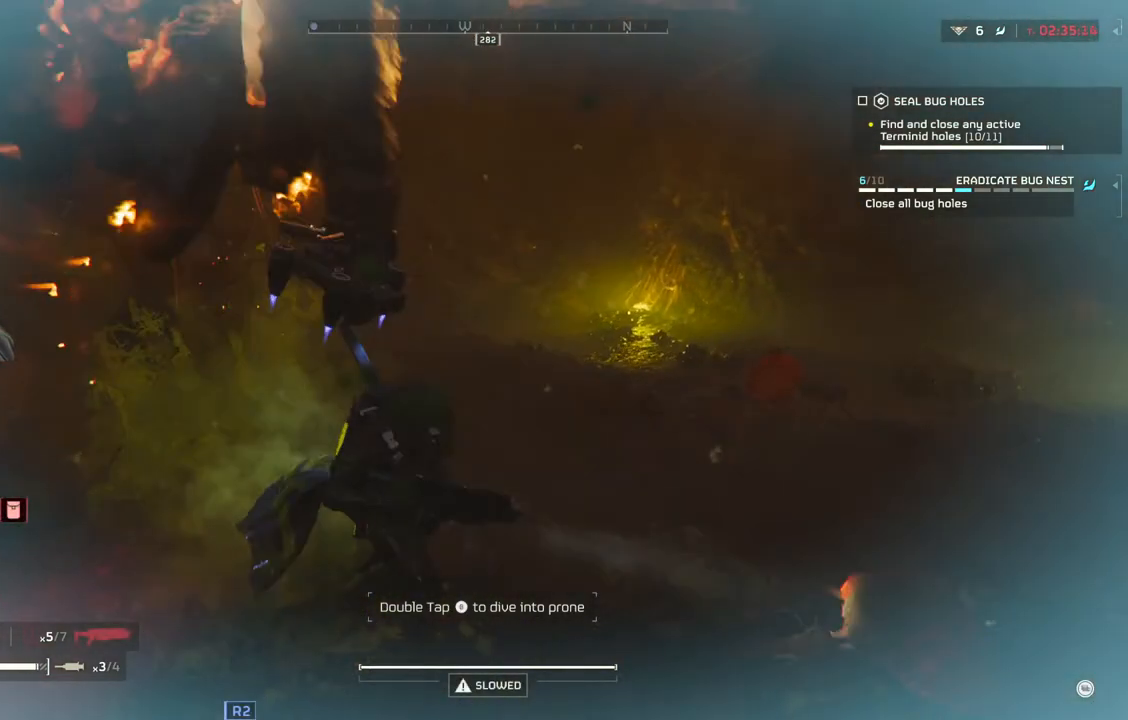
{"dt_ms": 500, "buttons": [], "left_stick": "down-right", "events": [[133, "left_stick", "down-right"]]}
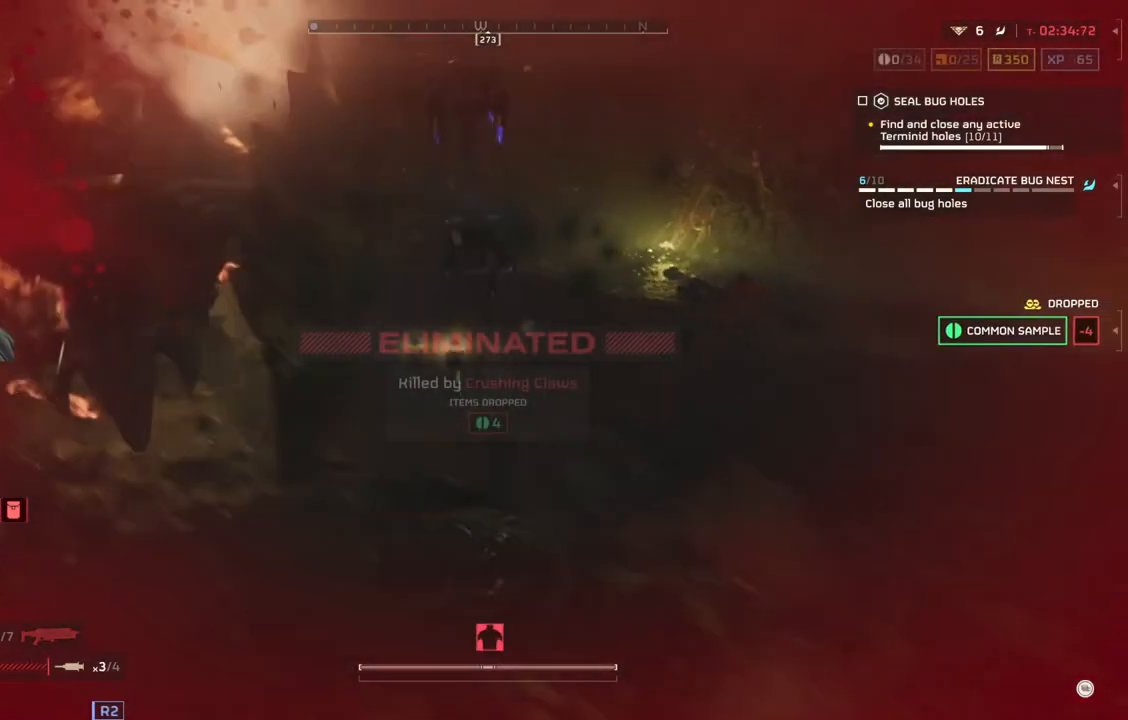
{"dt_ms": 500, "buttons": [], "left_stick": "center", "events": [[83, "L1", "down"], [167, "L1", "up"], [250, "left_stick", "center"]]}